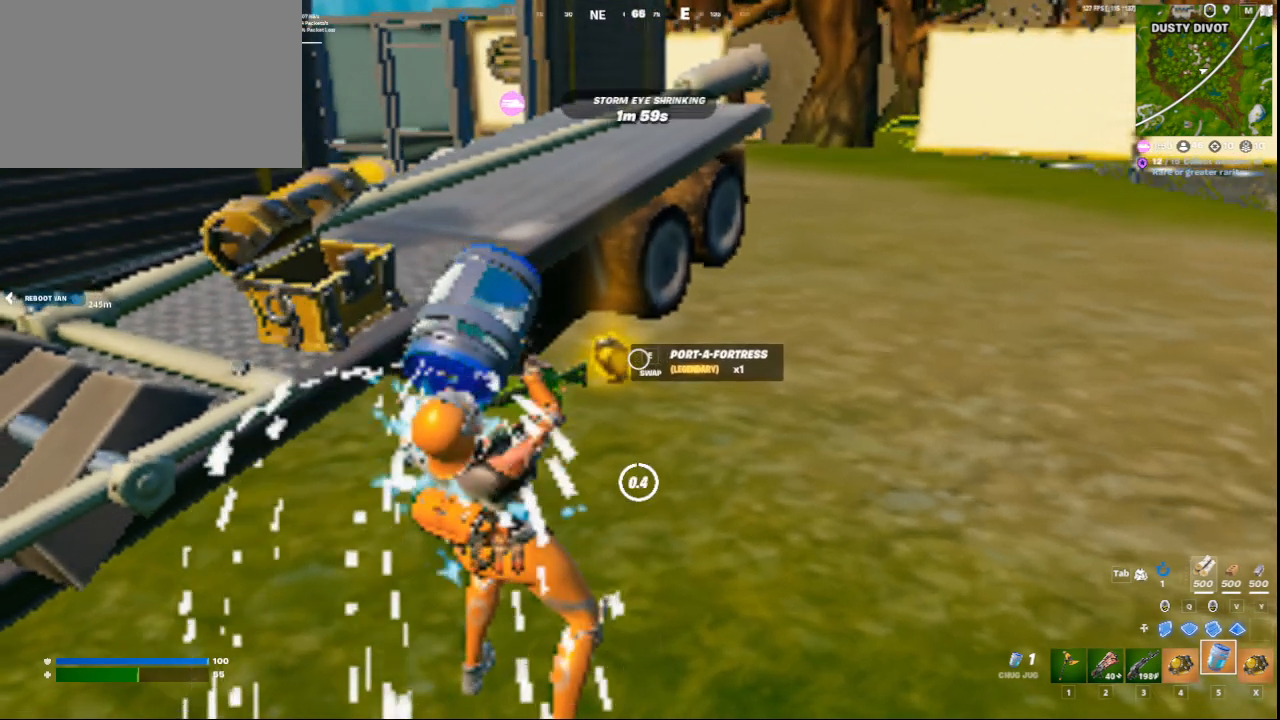
Gameplay with keyboard and mouse; each line is a JSON object with the keys and mouse buttons held at the frame after it. "events" lists presses ("down") and releases ("up") of "1", "2", "3", "4", "5", "a", "alt", "c", "ctrl", "d", "e", "f", "q", "r", "s", "shift", "space", "tab", "v", "w", "x", "z", "mouse_left", "mouse_middle", "mouse_right", "mouse_wheel_up" and "mouse_wheel_down" between this image and that frame as [ms after this image, input, new state], when the widget could be followed in between. "mouse_left", "mouse_middle", "mouse_right", "mouse_wheel_up", "mouse_wheel_down" = the "left", "middle", "right", "wheel_up", "wheel_down" buttons of the "mouse" list. No other keys are recorded. Not read: mouse_move.
{"keys": ["a"], "mouse": [], "events": [[334, "e", "down"], [375, "e", "up"], [459, "a", "down"]]}
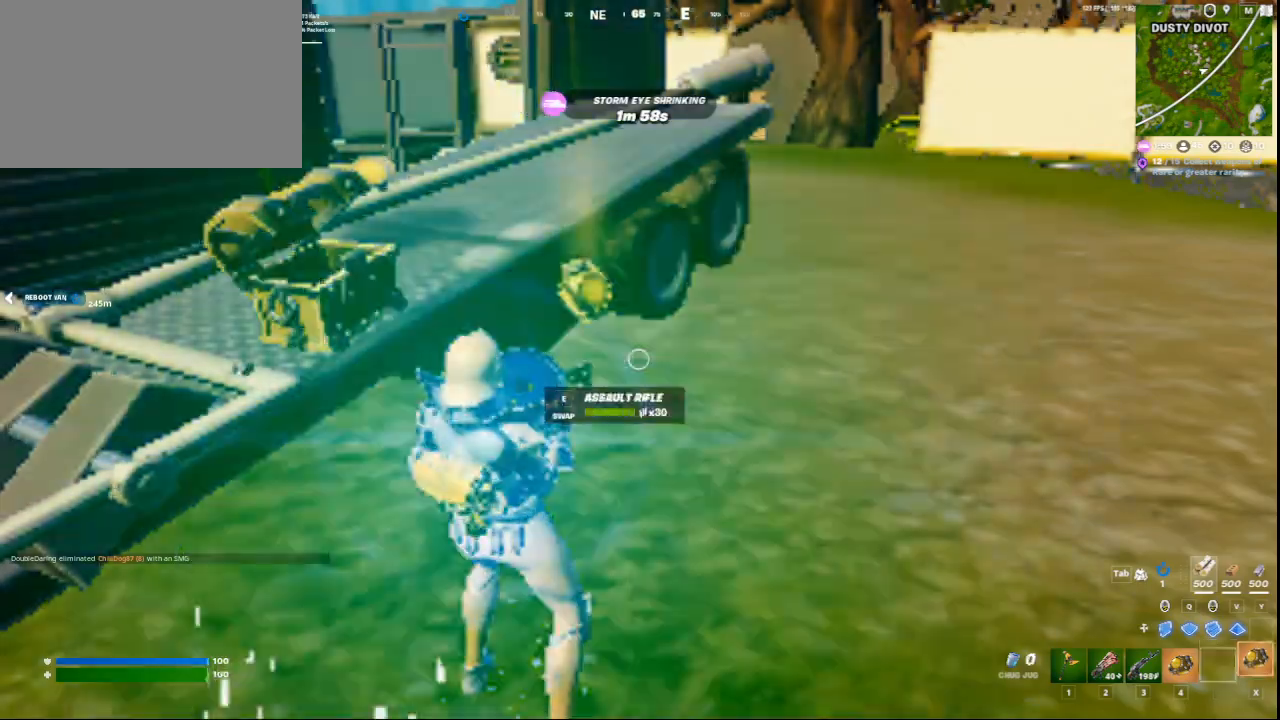
{"keys": ["space", "w"], "mouse": [], "events": [[209, "w", "down"], [251, "a", "up"], [459, "space", "down"]]}
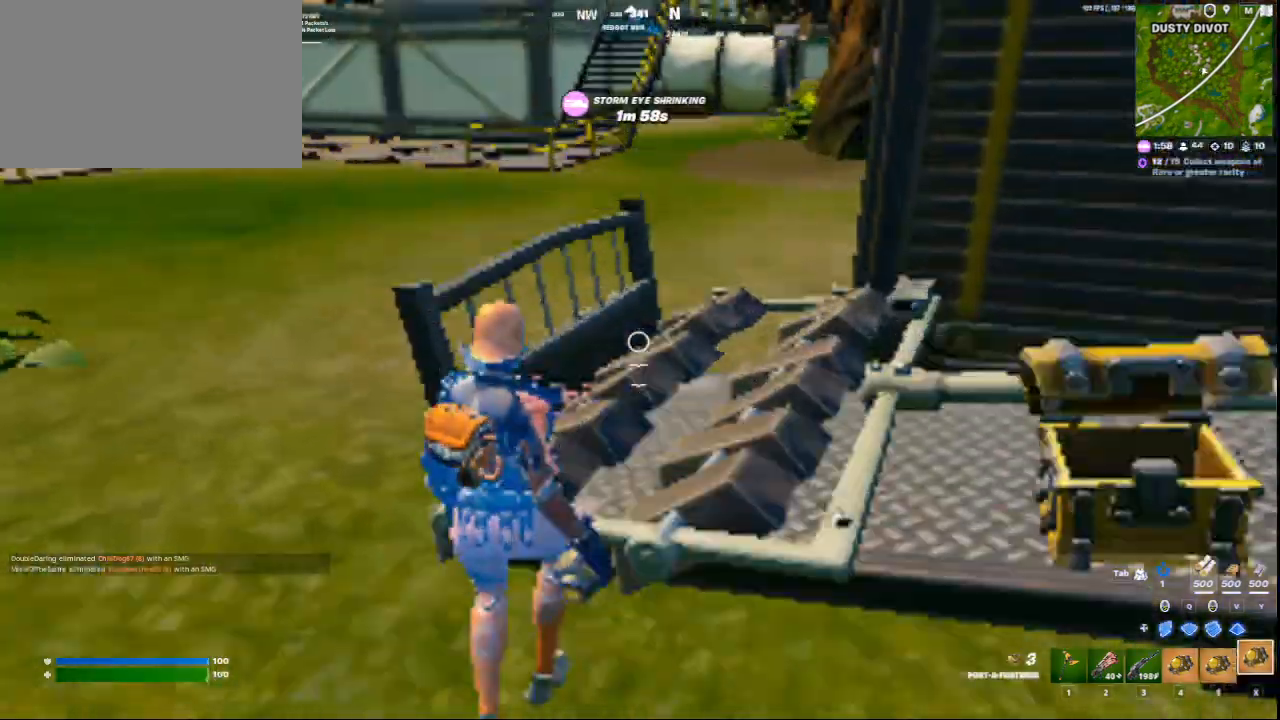
{"keys": ["w"], "mouse": [], "events": [[125, "space", "up"], [334, "4", "down"], [500, "4", "up"]]}
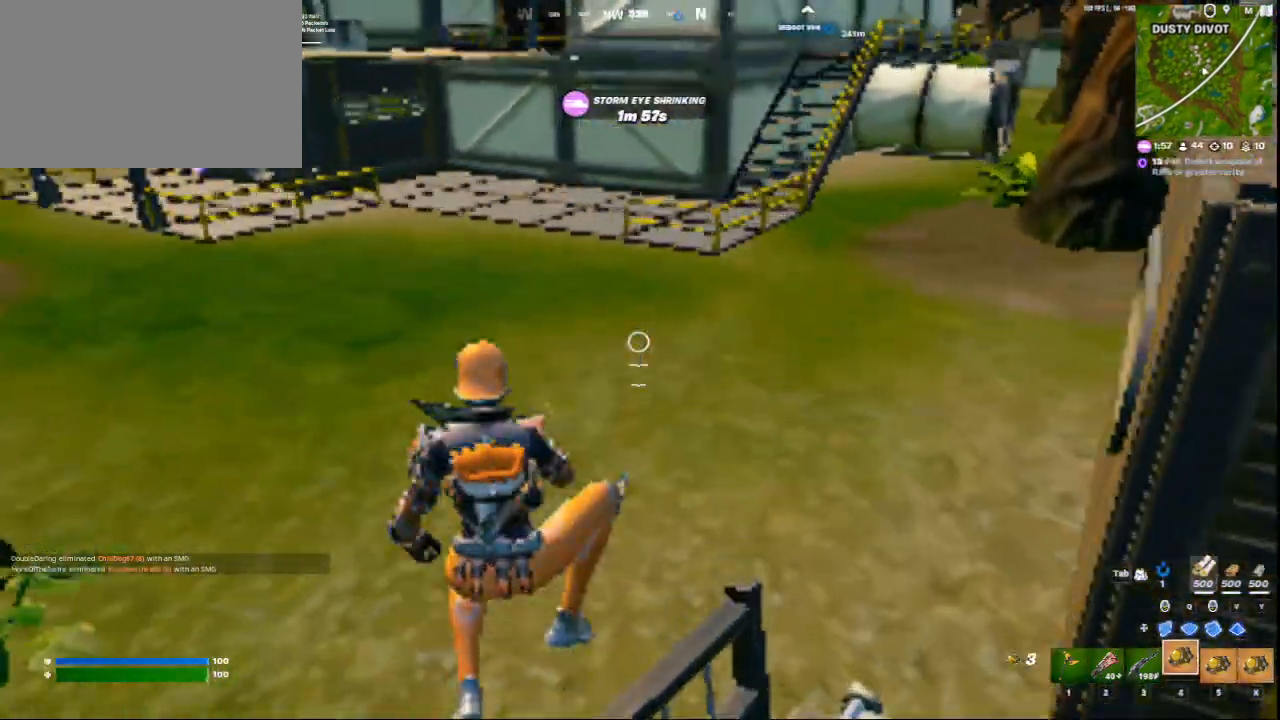
{"keys": ["2", "w"], "mouse": [], "events": [[376, "2", "down"]]}
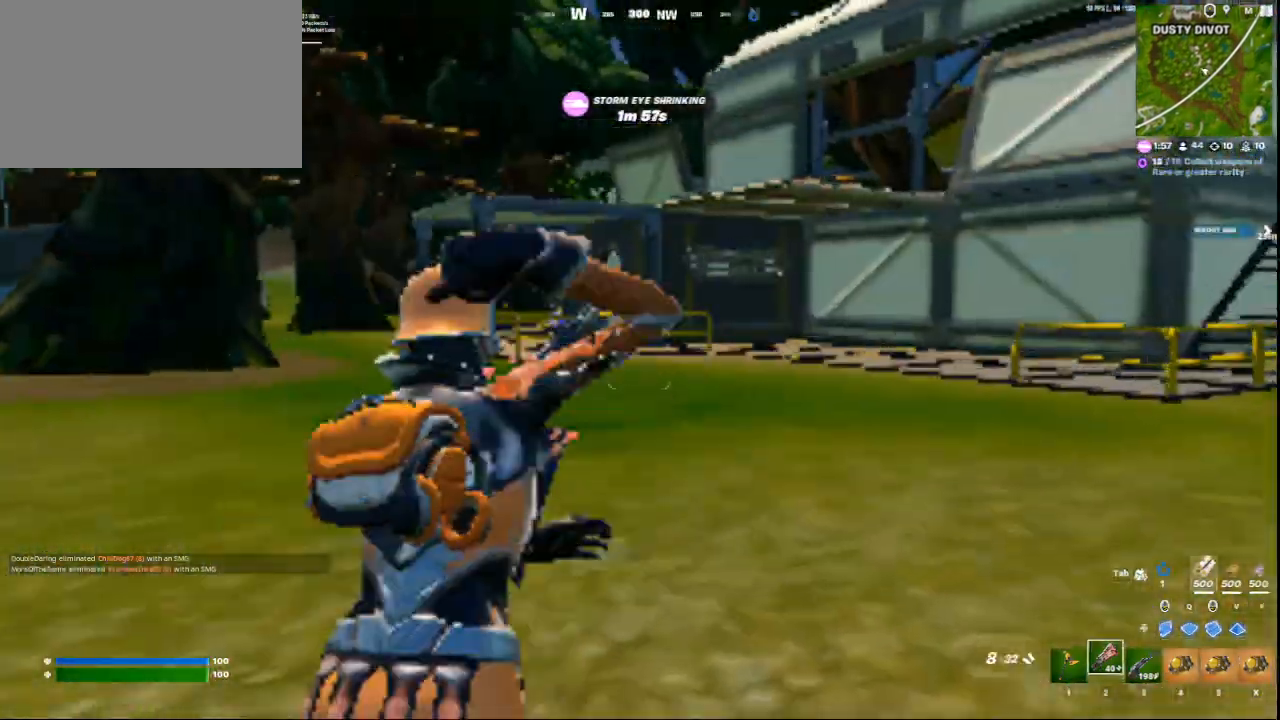
{"keys": ["space", "w"], "mouse": [], "events": [[83, "2", "up"], [167, "c", "down"], [334, "space", "down"], [459, "c", "up"]]}
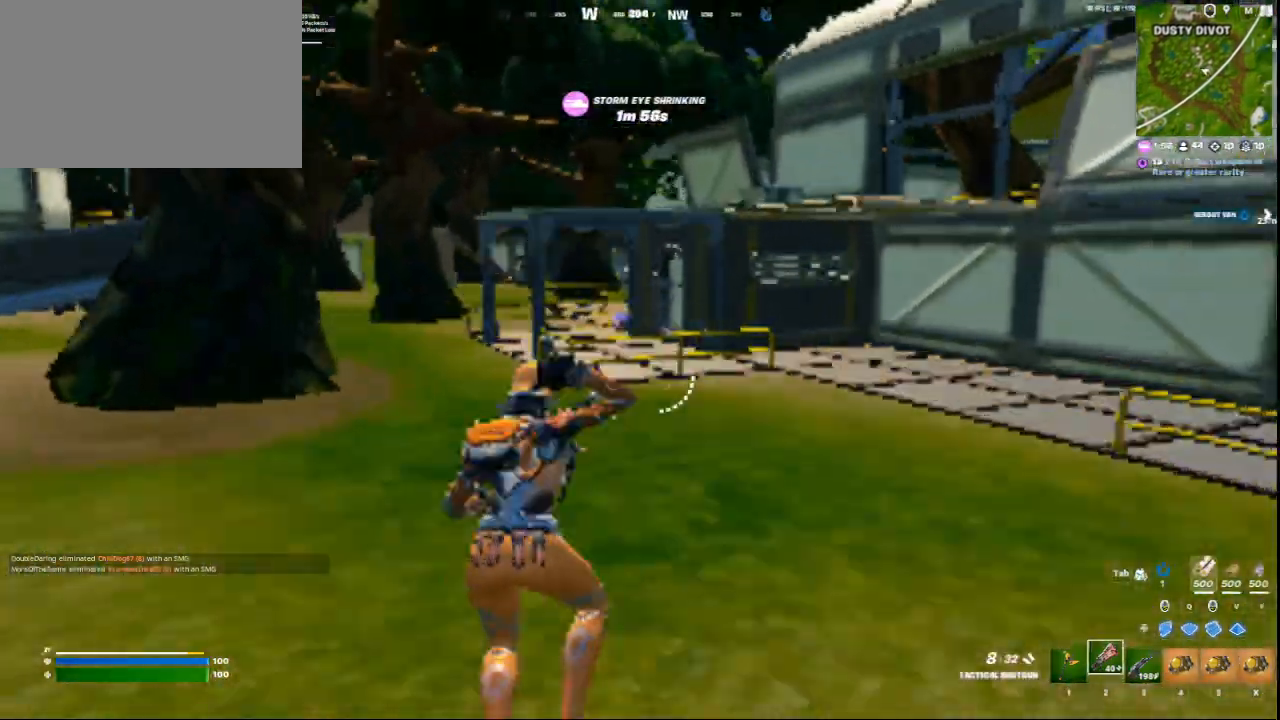
{"keys": ["w"], "mouse": [], "events": [[42, "space", "up"], [417, "5", "down"], [501, "5", "up"]]}
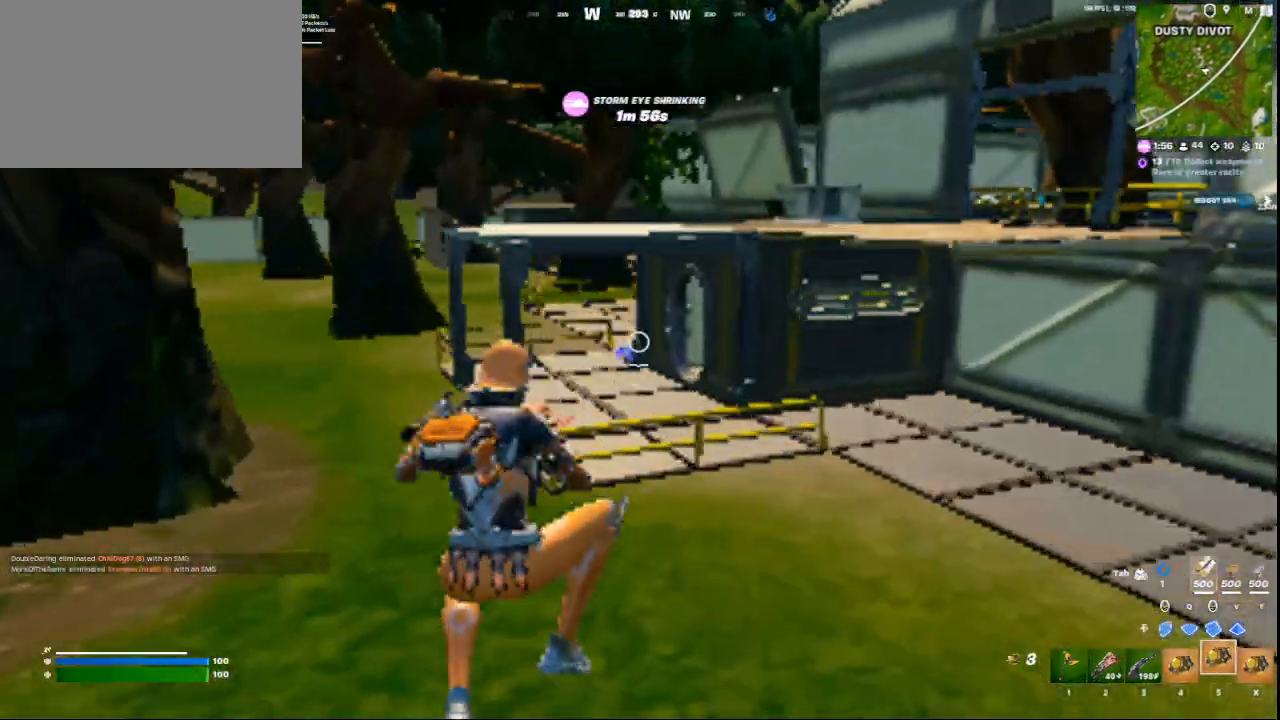
{"keys": ["w"], "mouse": [], "events": []}
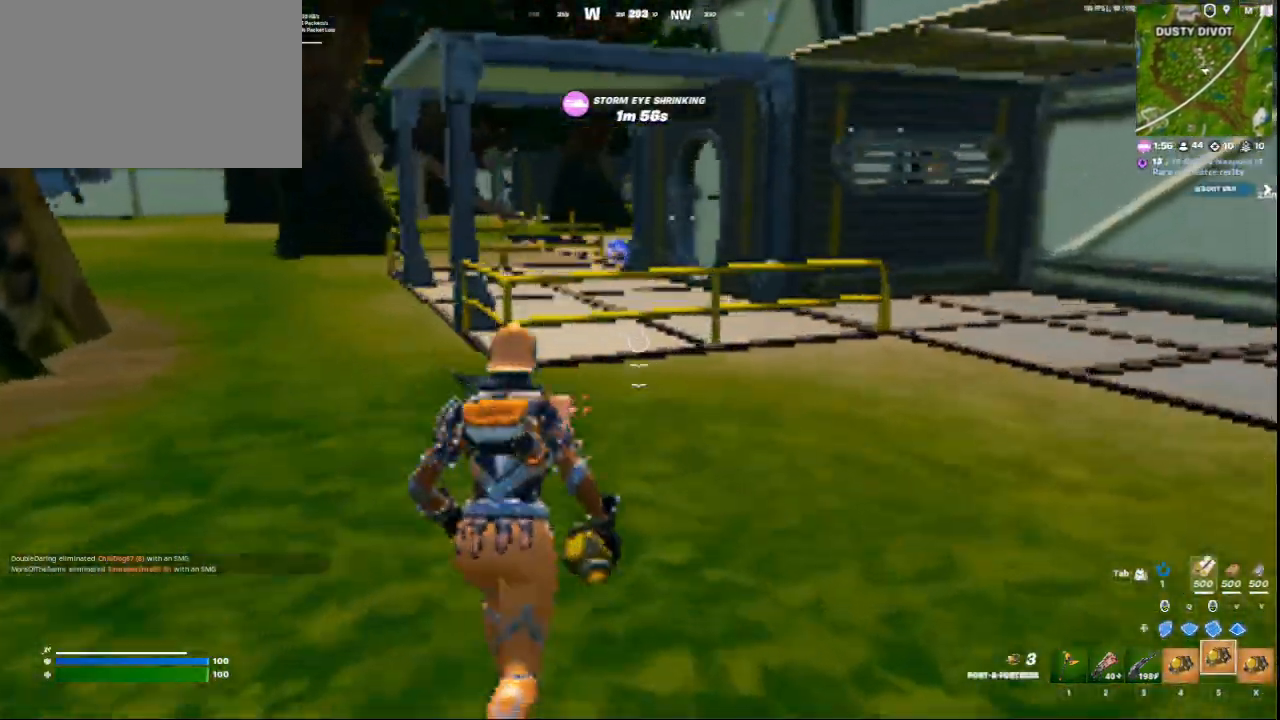
{"keys": ["w"], "mouse": [], "events": [[376, "4", "down"], [501, "4", "up"]]}
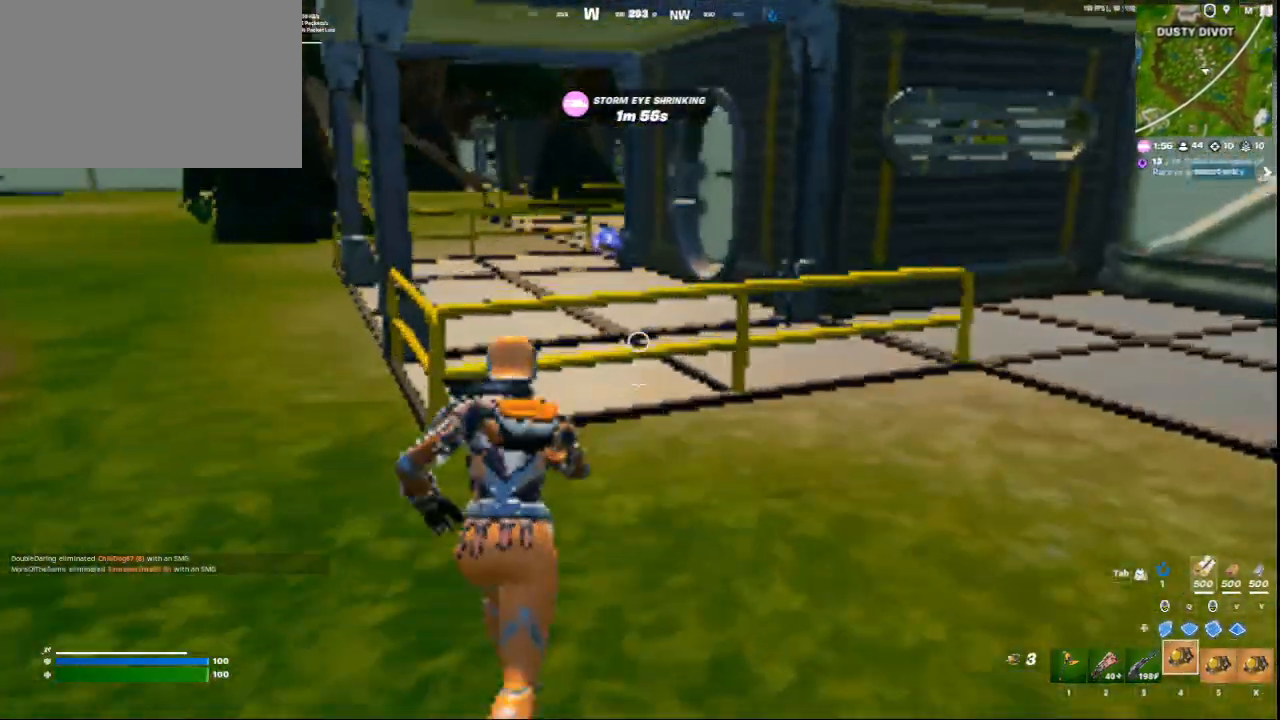
{"keys": ["w"], "mouse": [], "events": [[83, "space", "down"], [208, "5", "down"], [208, "space", "up"], [375, "5", "up"]]}
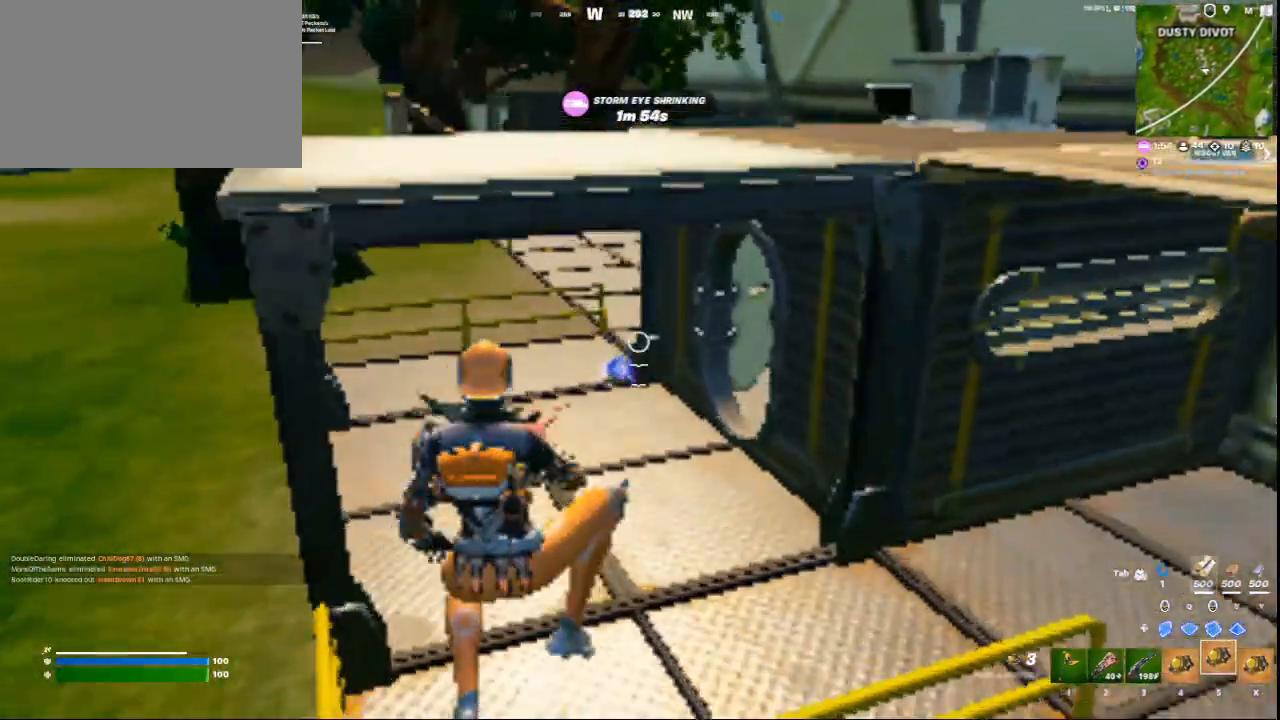
{"keys": ["w"], "mouse": [], "events": [[42, "4", "down"], [209, "4", "up"]]}
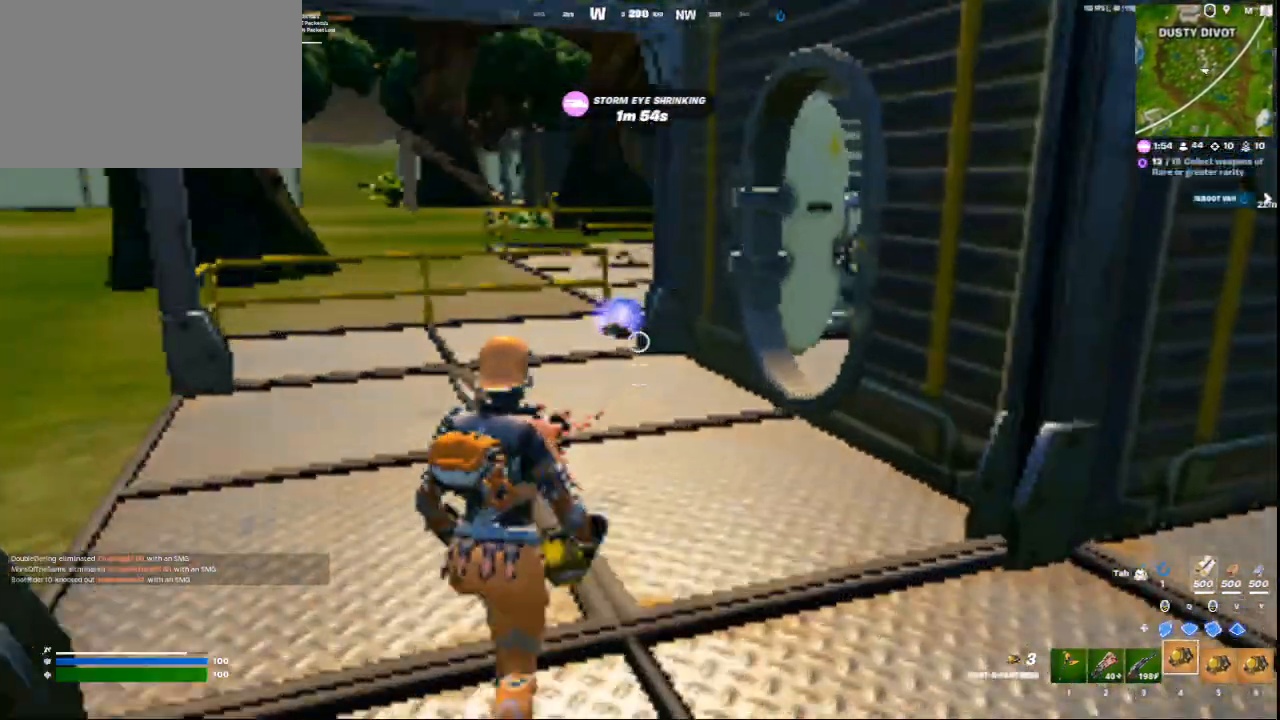
{"keys": ["a", "w"], "mouse": [], "events": [[459, "a", "down"]]}
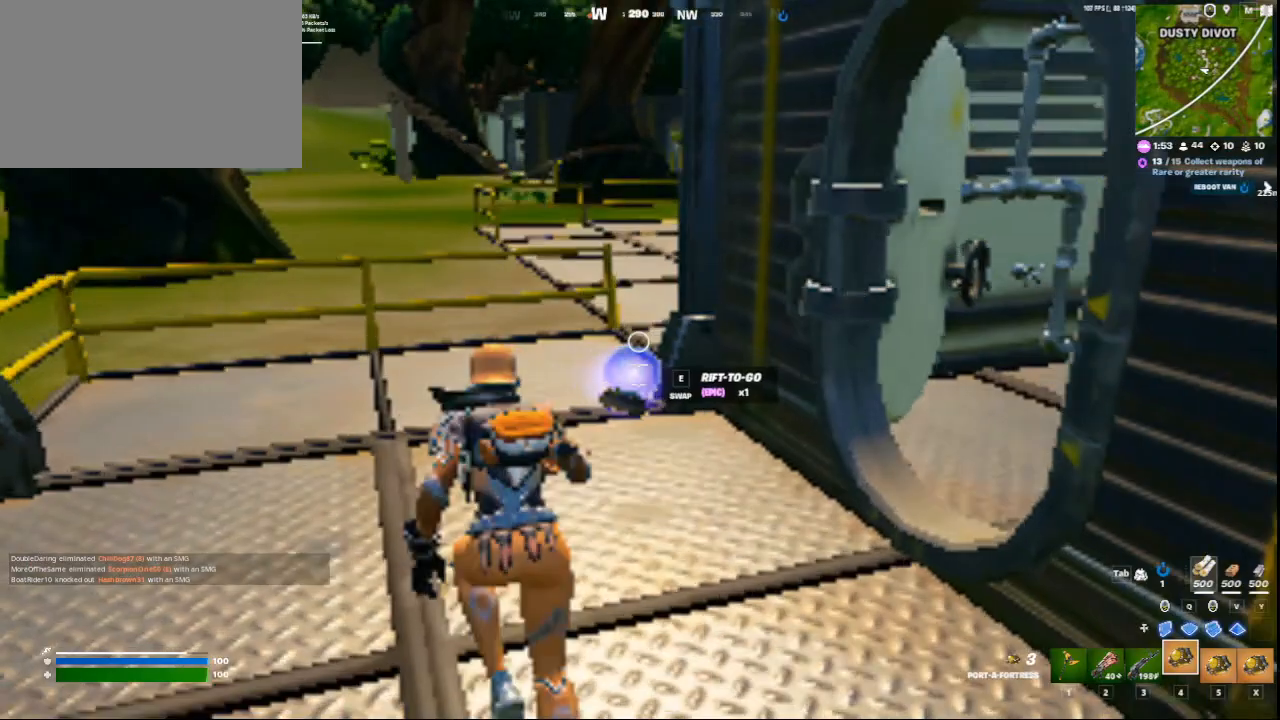
{"keys": ["d", "w"], "mouse": [], "events": [[84, "e", "down"], [167, "a", "up"], [209, "e", "up"], [334, "d", "down"]]}
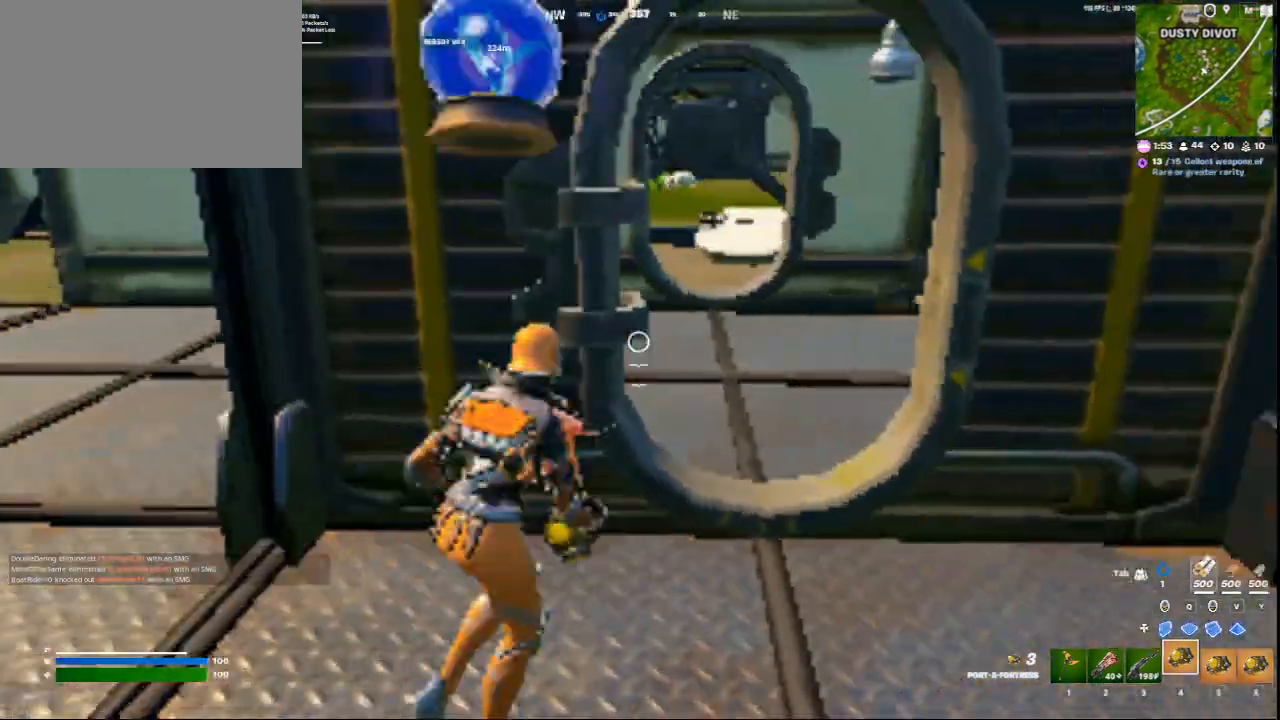
{"keys": ["w"], "mouse": [], "events": [[167, "d", "up"]]}
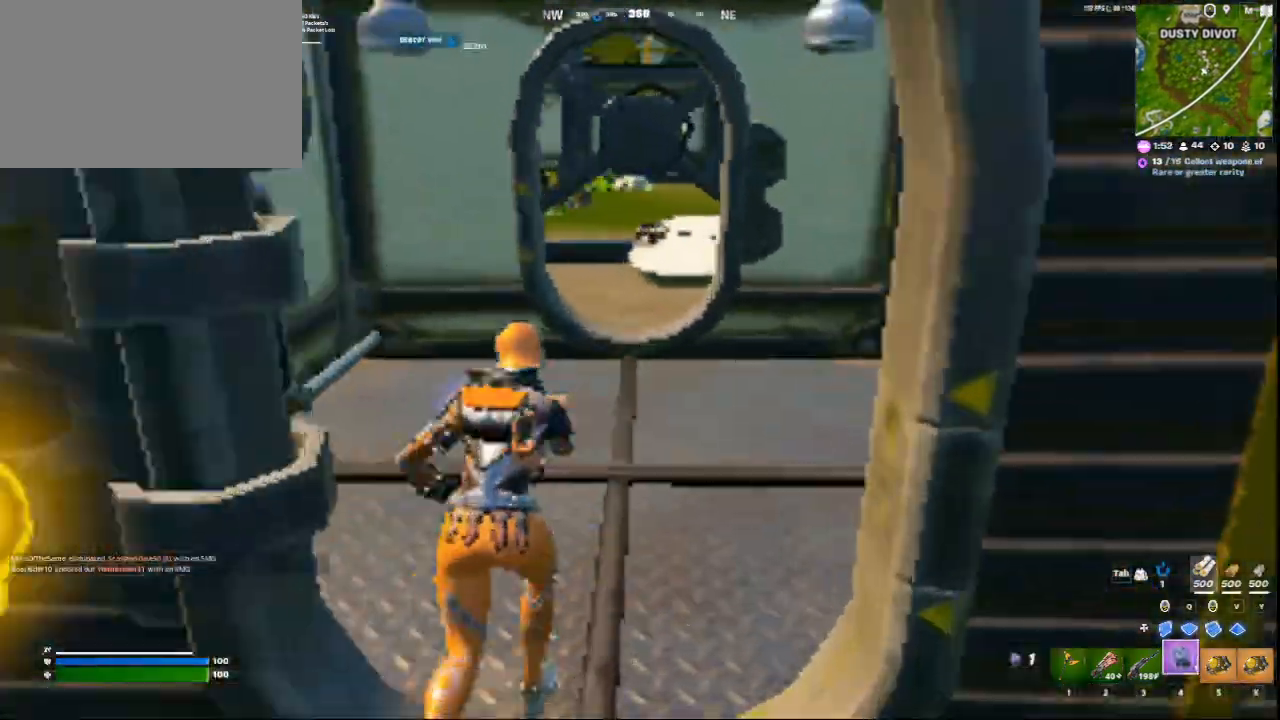
{"keys": ["c", "w"], "mouse": [], "events": [[125, "c", "down"]]}
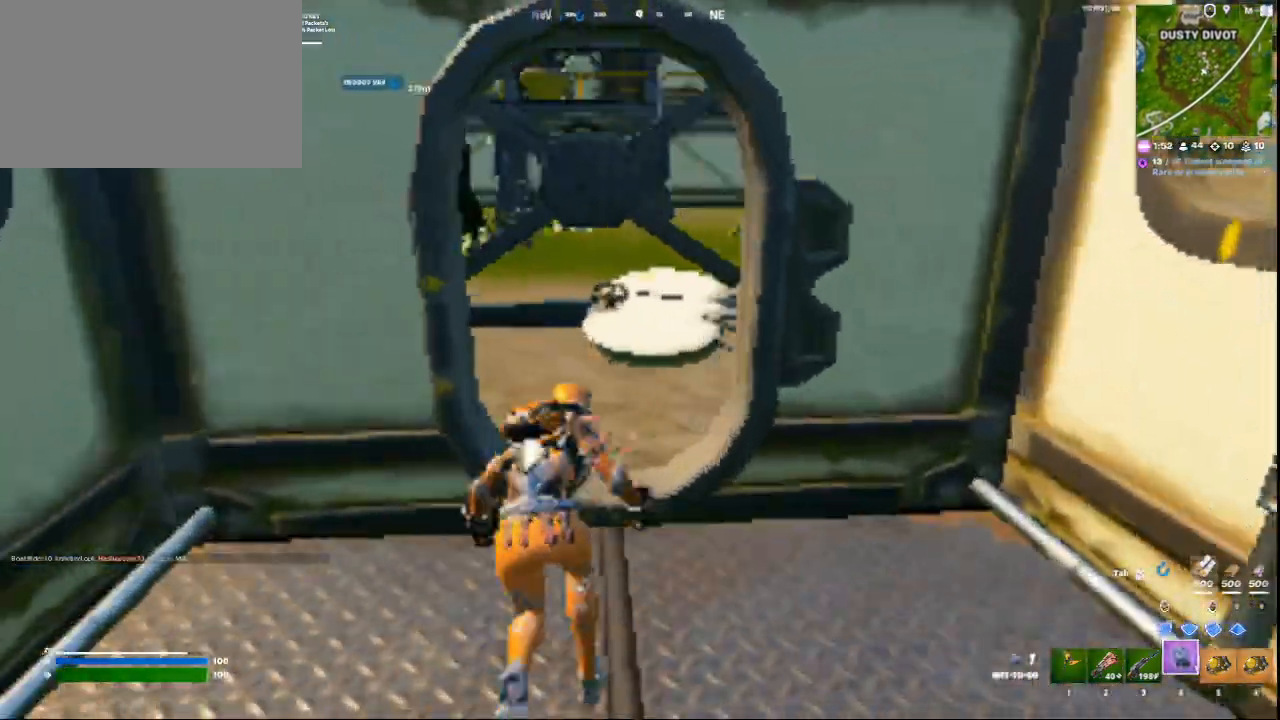
{"keys": ["w"], "mouse": [], "events": [[417, "c", "up"]]}
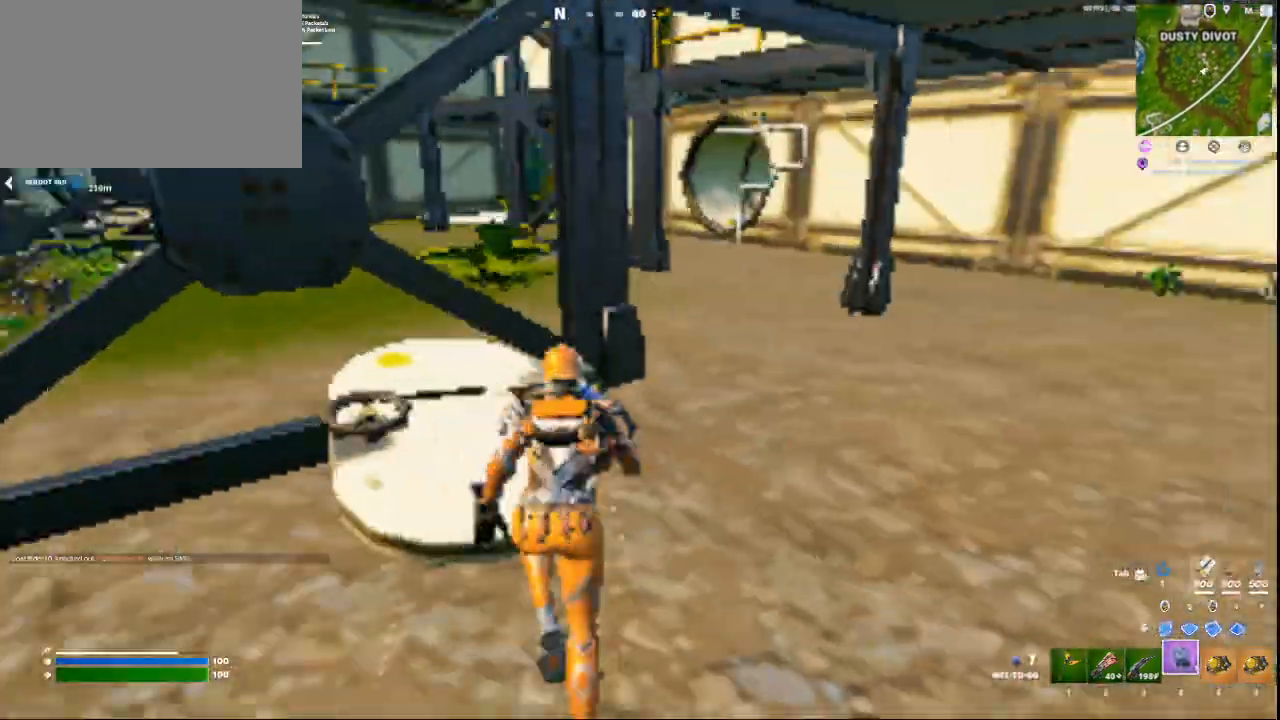
{"keys": ["w"], "mouse": [], "events": [[84, "d", "down"], [501, "d", "up"]]}
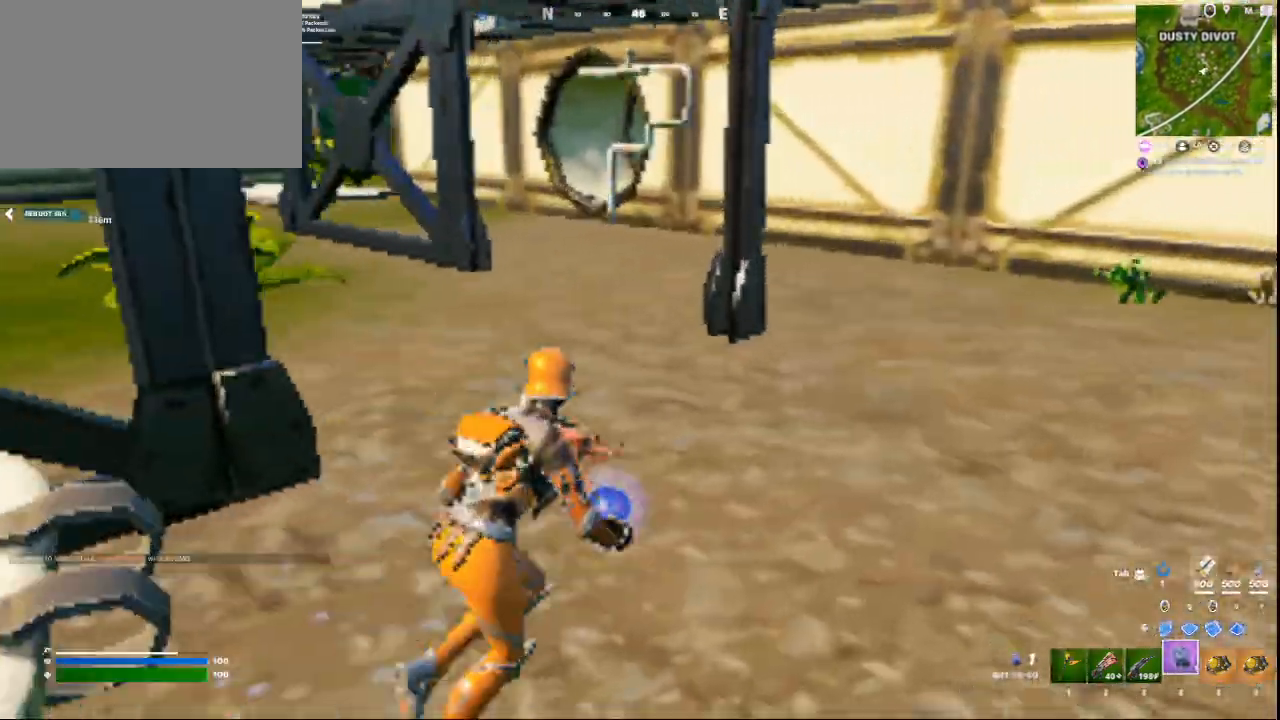
{"keys": ["w"], "mouse": [], "events": []}
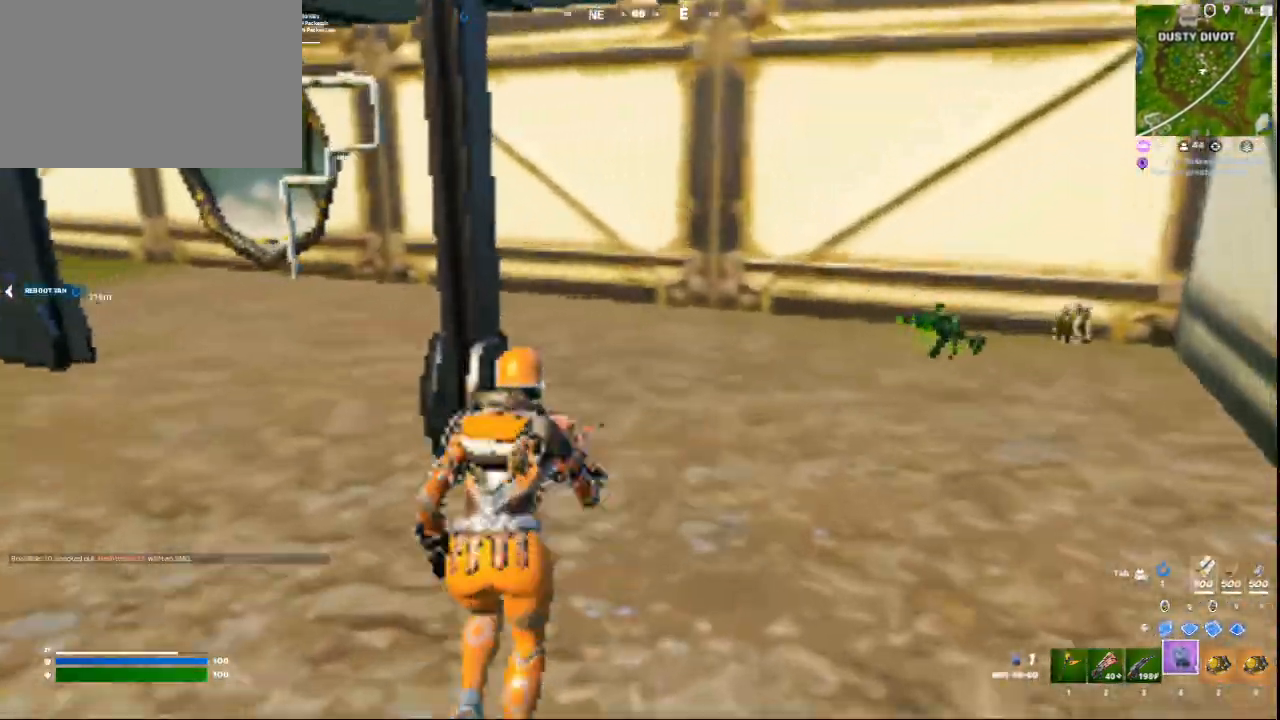
{"keys": ["d", "w"], "mouse": [], "events": [[42, "d", "down"]]}
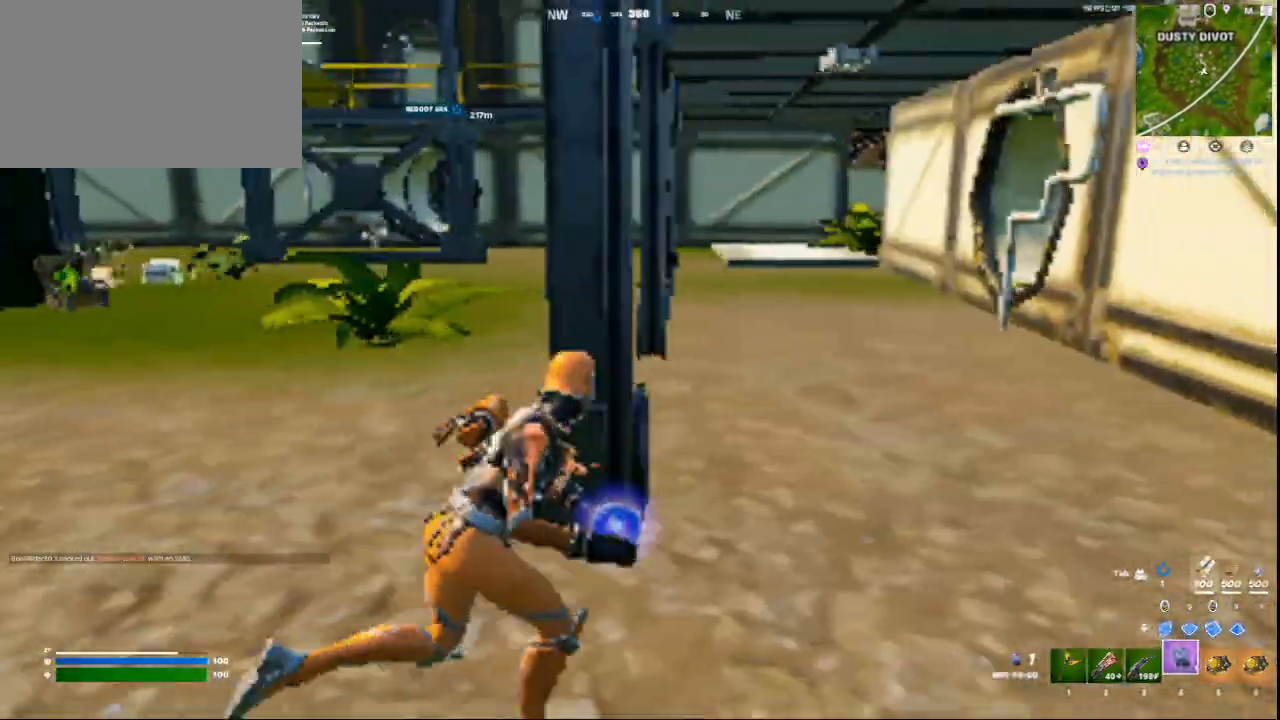
{"keys": ["w"], "mouse": [], "events": [[292, "d", "up"]]}
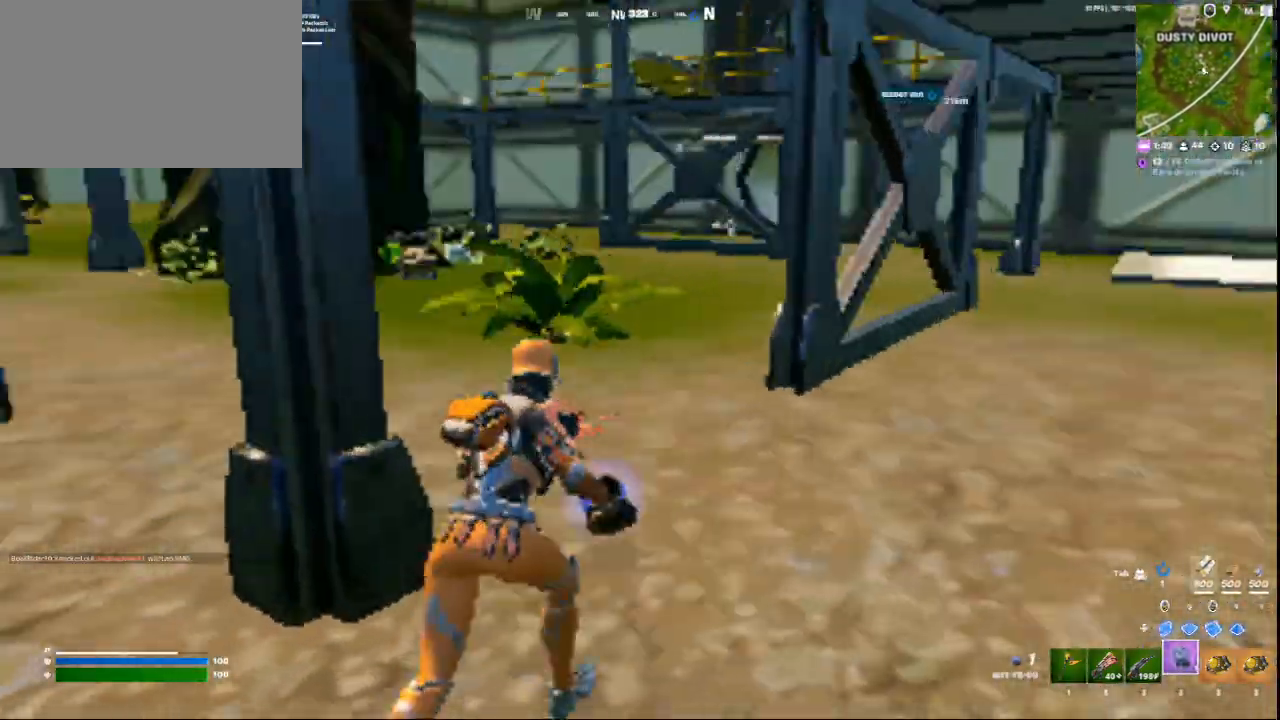
{"keys": ["w"], "mouse": [], "events": []}
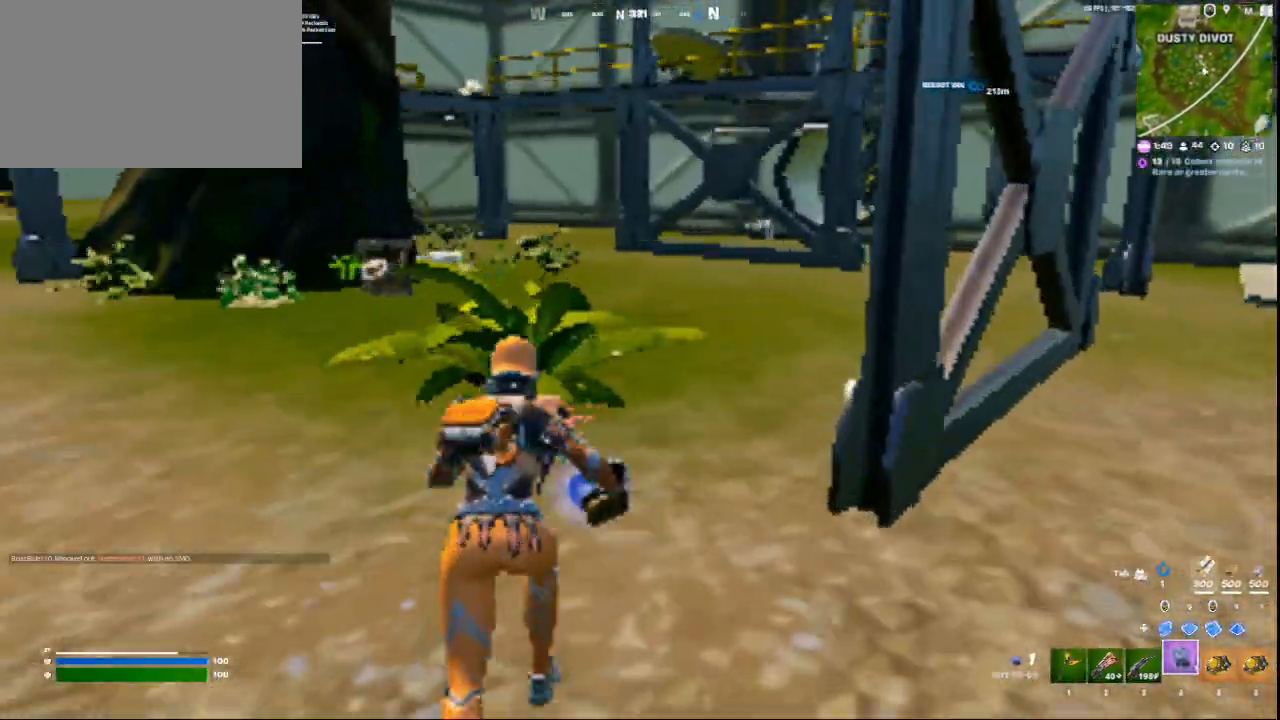
{"keys": ["space", "w"], "mouse": [], "events": [[292, "c", "down"], [417, "space", "down"], [500, "c", "up"]]}
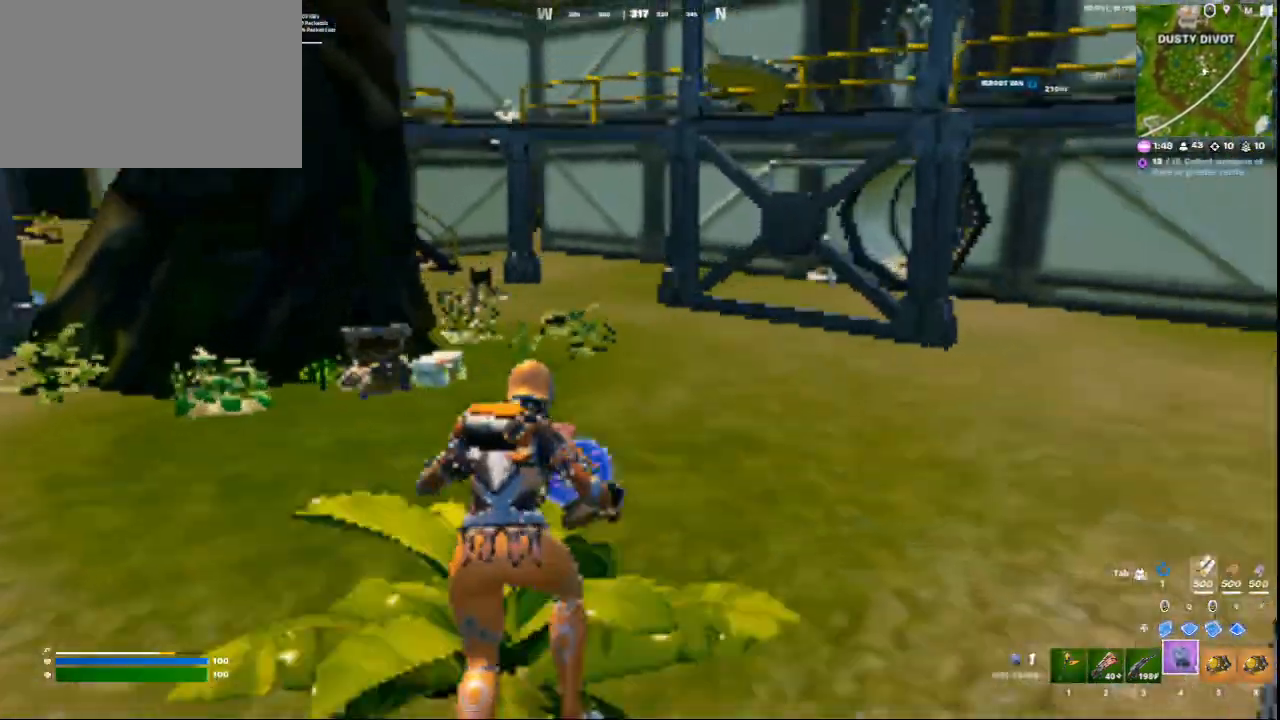
{"keys": ["d", "w"], "mouse": [], "events": [[84, "space", "up"], [334, "d", "down"]]}
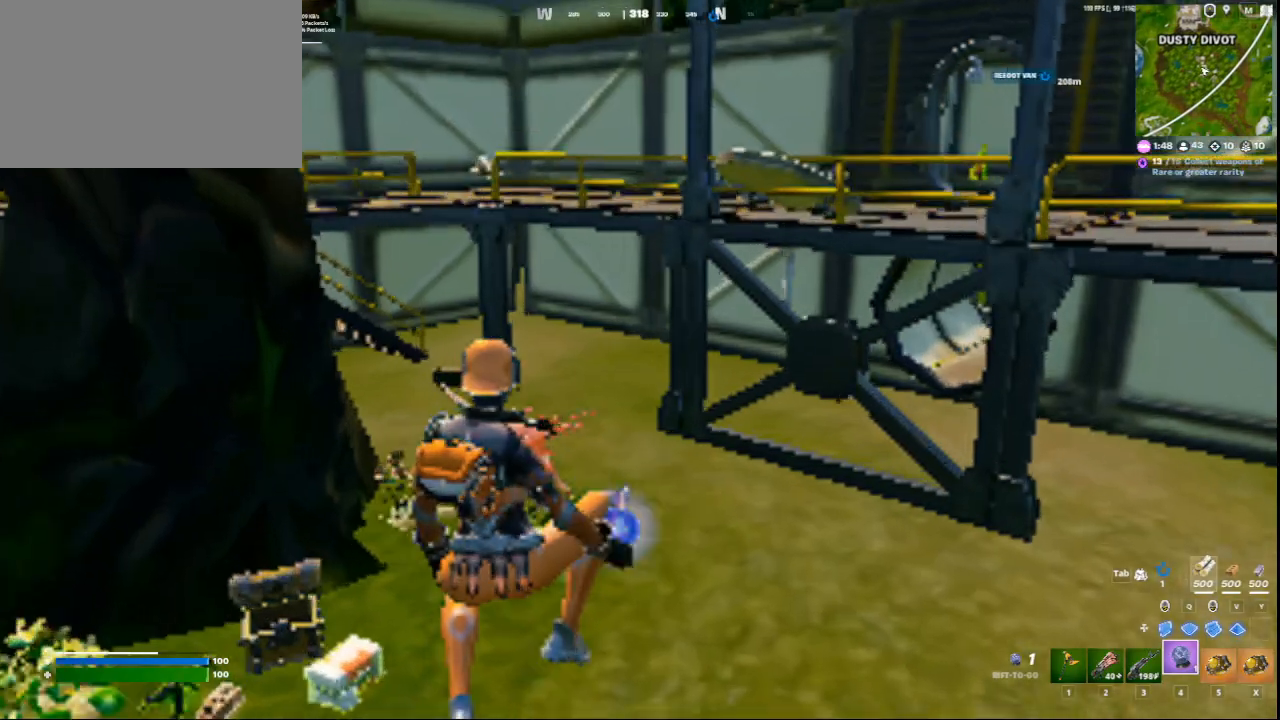
{"keys": ["d", "w"], "mouse": [], "events": []}
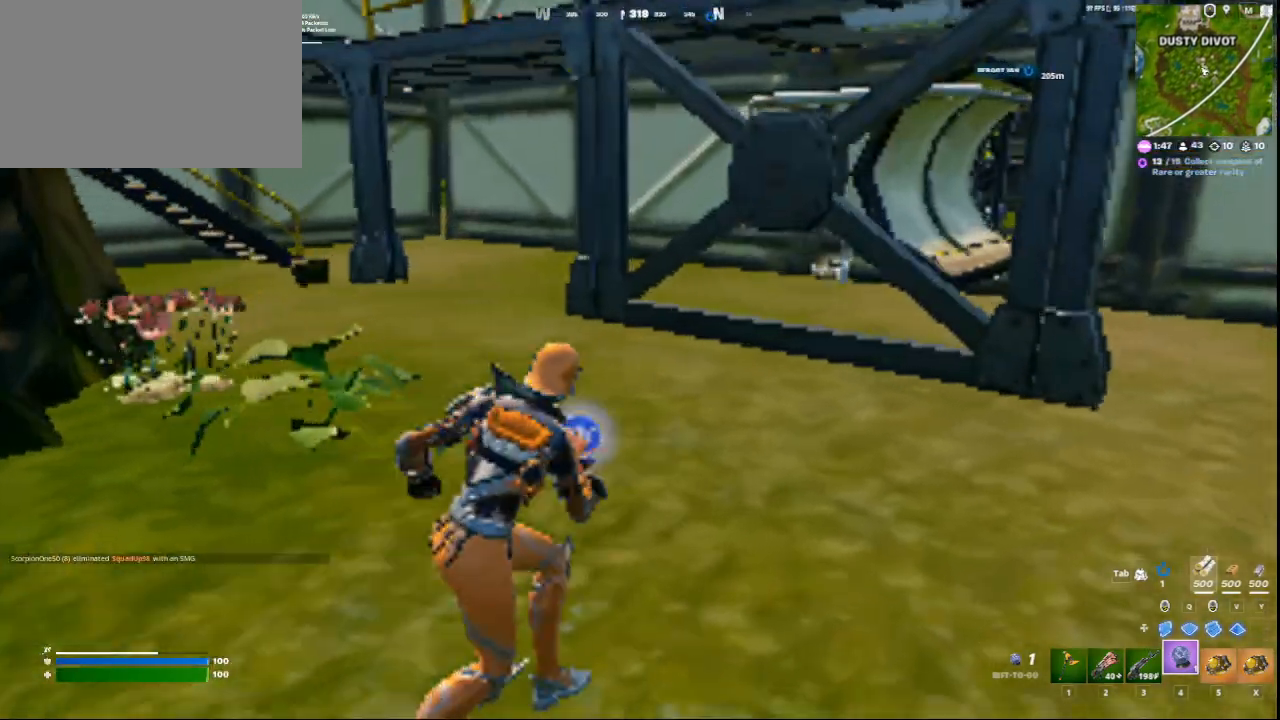
{"keys": ["d", "w"], "mouse": [], "events": []}